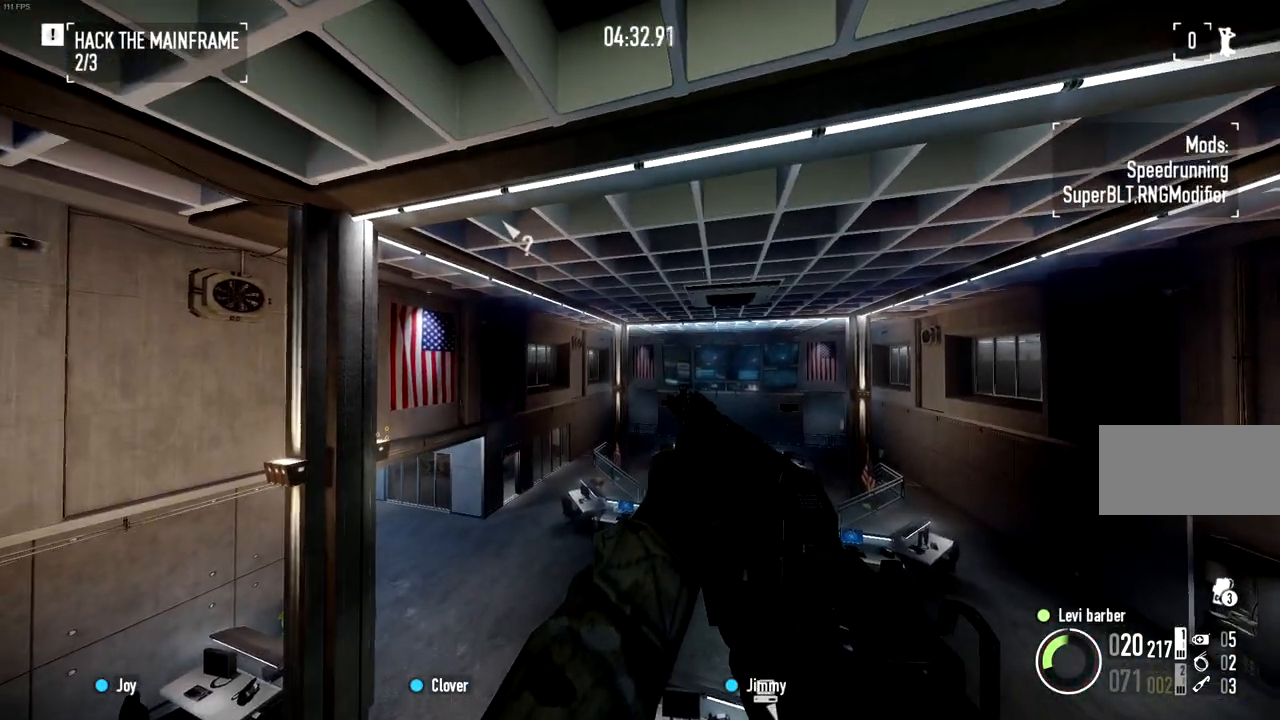
Gameplay with keyboard and mouse; each line is a JSON object with the keys and mouse buttons held at the frame after it. "events" lists presses ("down") and releases ("up") of "a", "ctrl", "d", "e", "f", "q", "r", "s", "shift", "space", "tab", "w", "mouse_left", "mouse_wheel" and "mouse_right" between this image and that frame as [ms after this image, input, new state], when the widget could be followed in between. "mouse_left", "mouse_wheel", "mouse_right" = the "left", "wheel", "right" buttons of the "mouse" list. No other keys are recorded. "wheel" means that the mouse wheel is clicked or scrolled. Mouse movement is not recorded.
{"keys": ["space", "w"], "mouse": [], "events": [[67, "s", "down"], [84, "a", "down"], [167, "a", "up"], [167, "s", "up"], [434, "w", "down"], [484, "space", "down"]]}
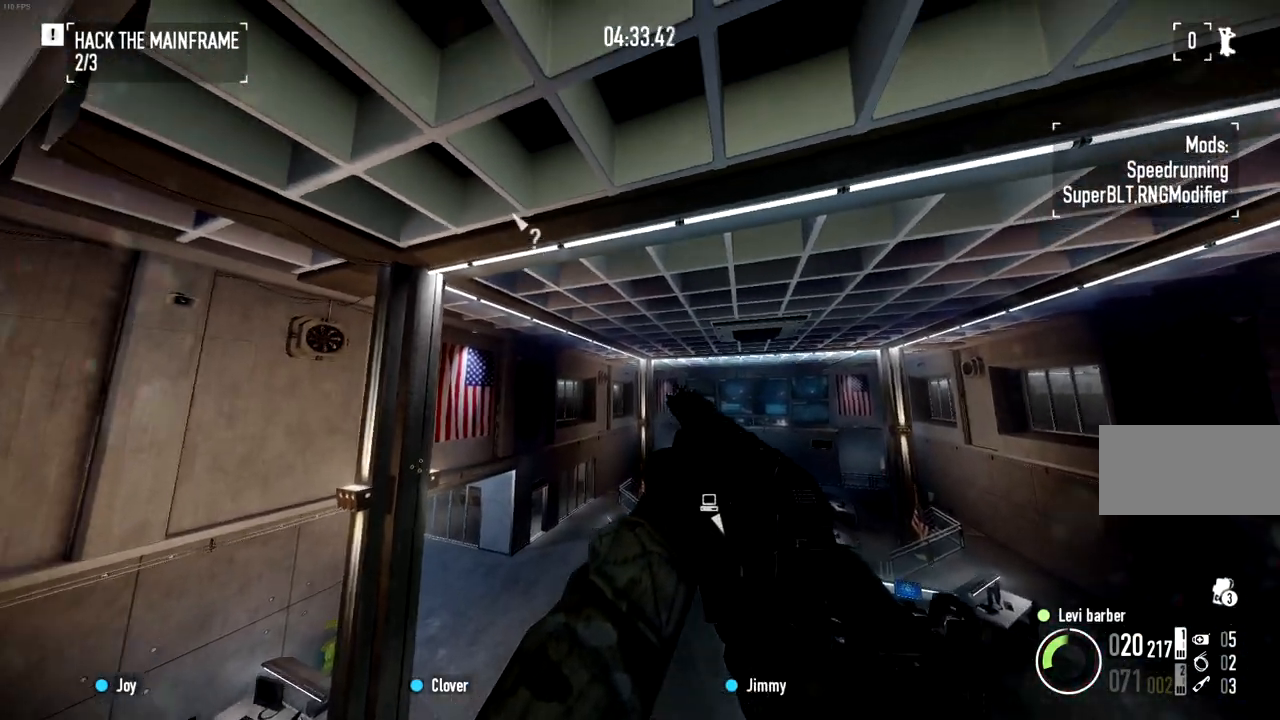
{"keys": ["w"], "mouse": [], "events": [[50, "space", "up"]]}
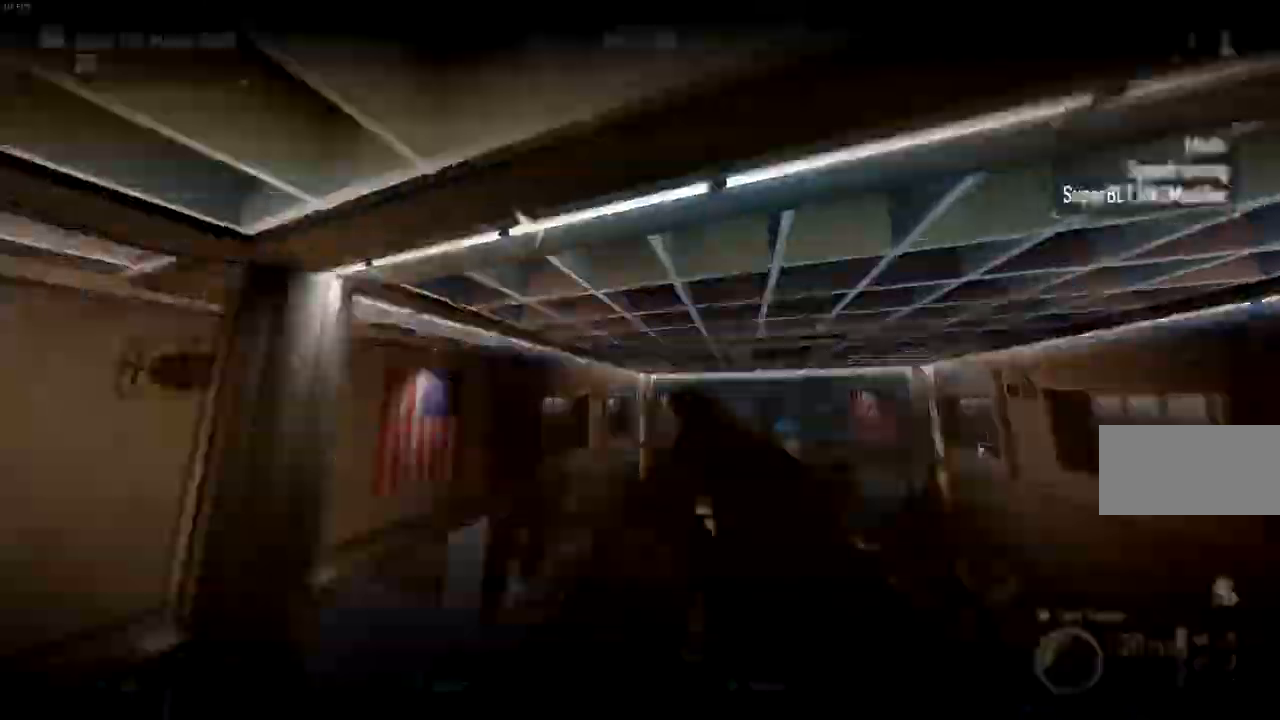
{"keys": ["w"], "mouse": [], "events": []}
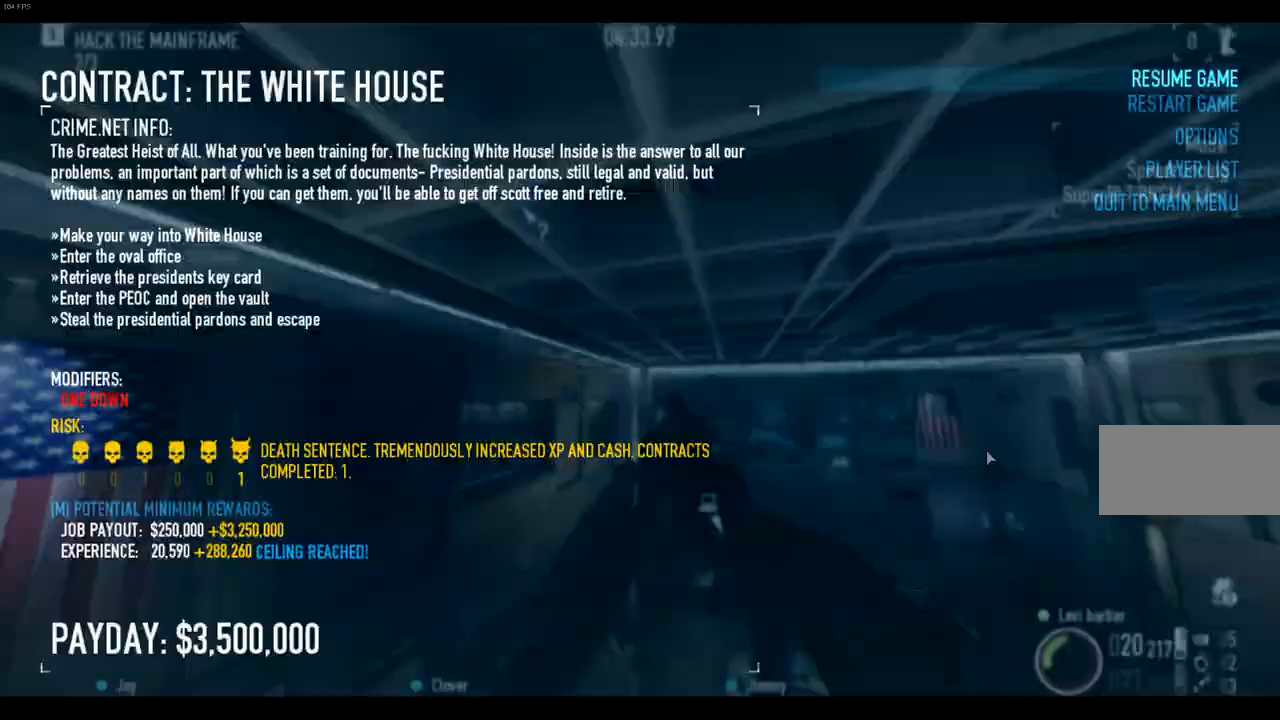
{"keys": [], "mouse": [], "events": [[233, "w", "up"], [267, "w", "down"], [333, "w", "up"]]}
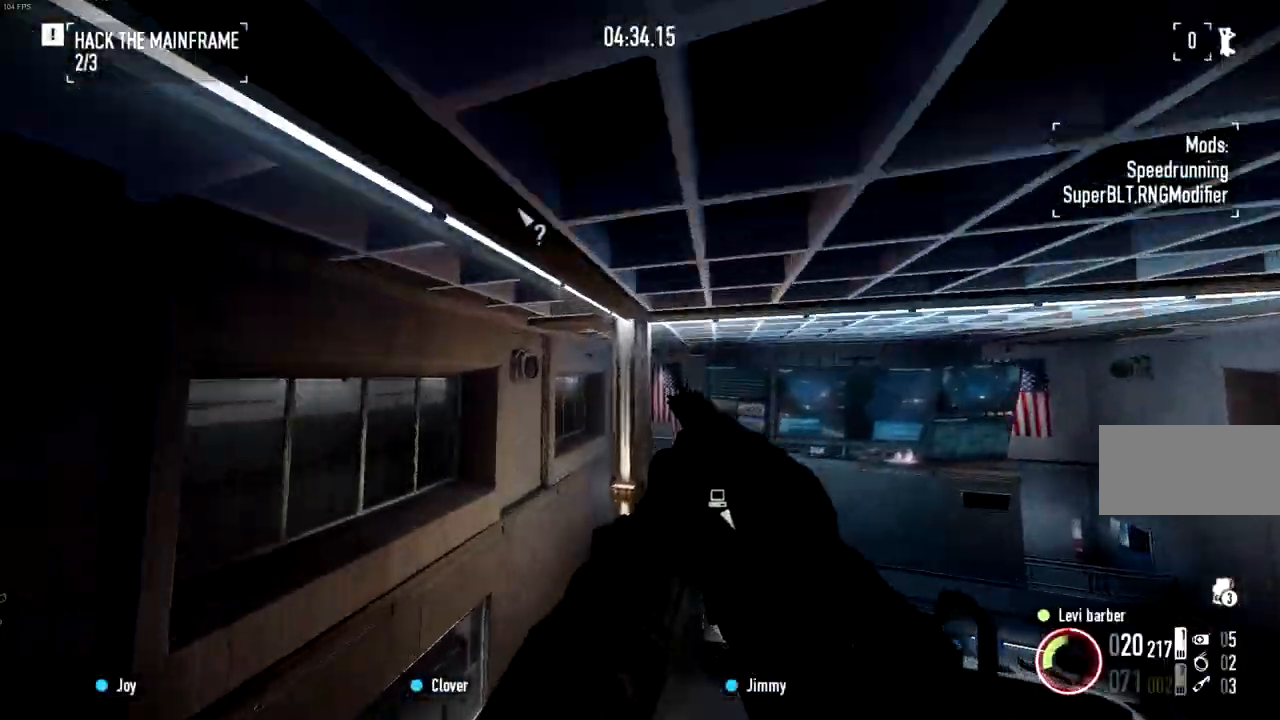
{"keys": ["d"], "mouse": [], "events": [[34, "d", "down"], [100, "d", "up"], [317, "w", "down"], [334, "w", "up"], [367, "d", "down"]]}
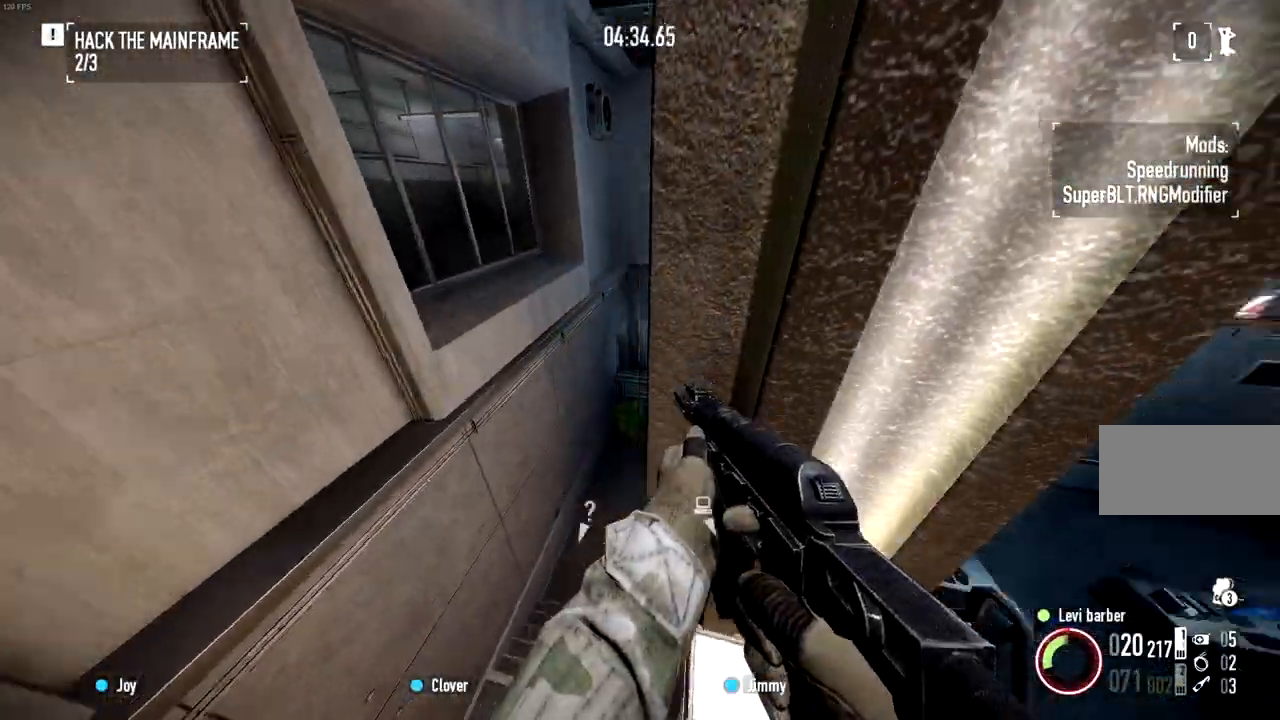
{"keys": [], "mouse": [], "events": [[16, "d", "up"], [350, "a", "down"], [467, "a", "up"]]}
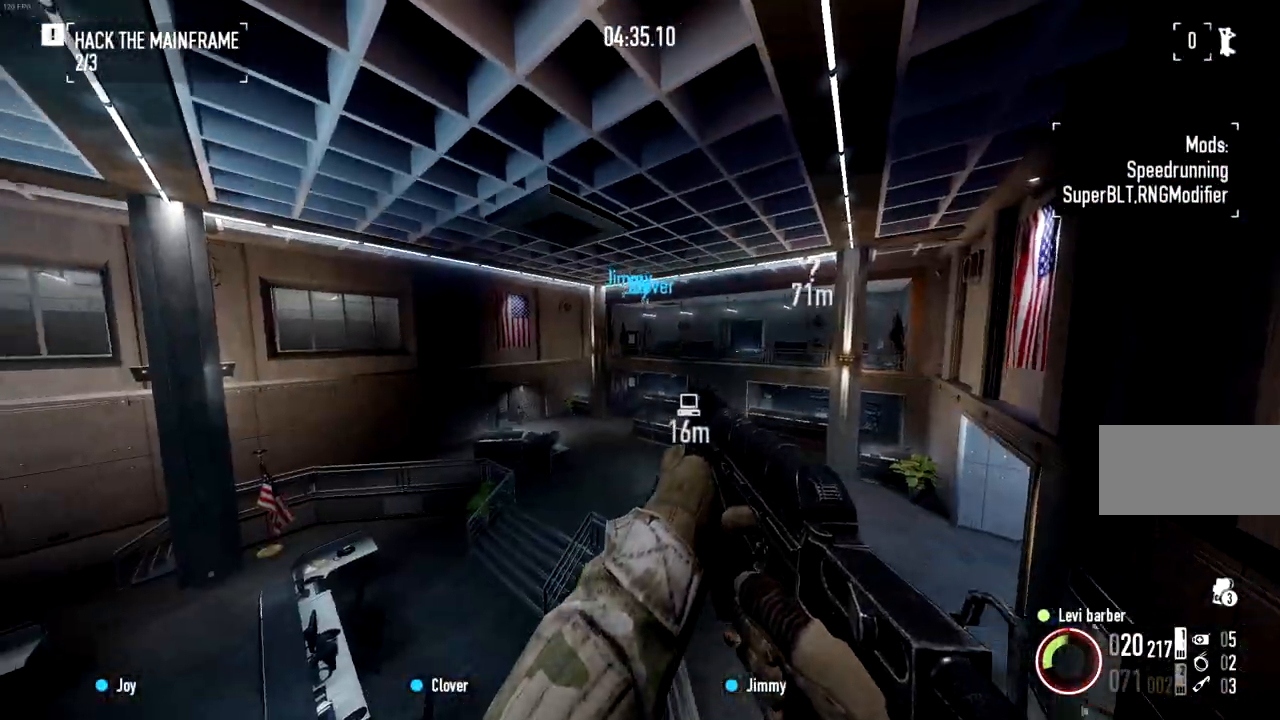
{"keys": ["w"], "mouse": [], "events": [[134, "w", "down"], [184, "space", "down"], [267, "space", "up"]]}
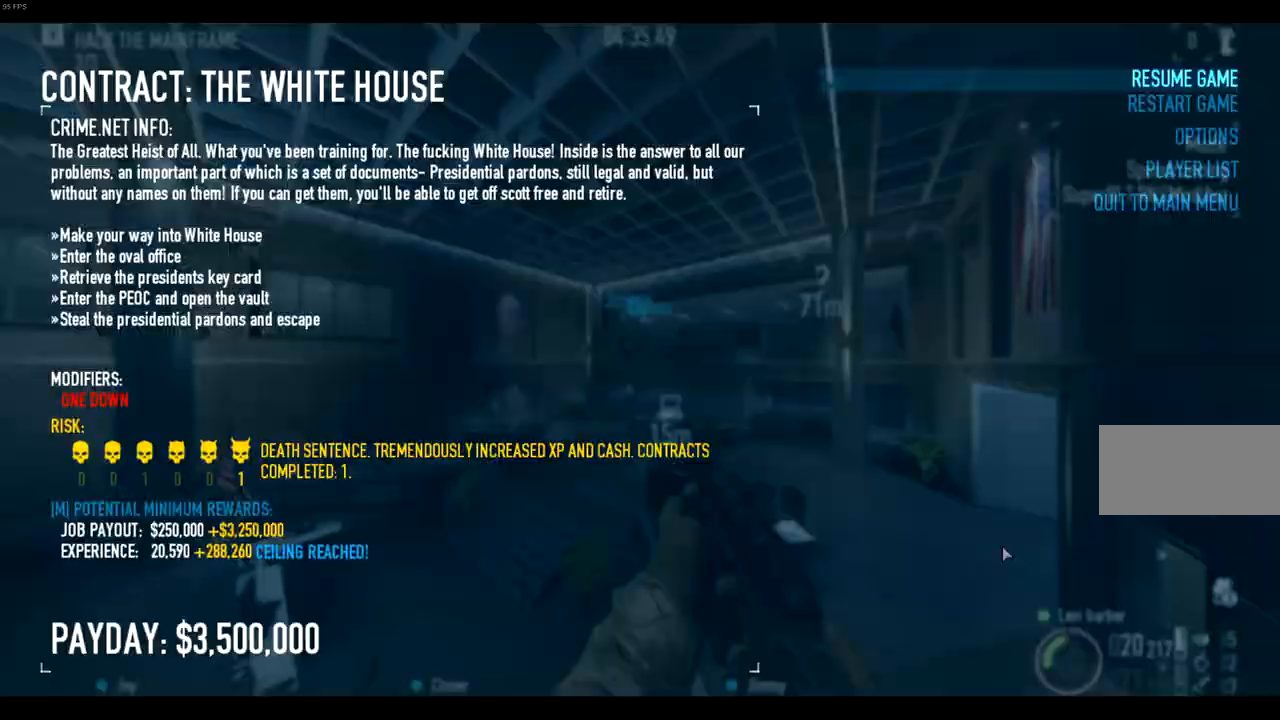
{"keys": ["w"], "mouse": [], "events": [[167, "a", "down"], [450, "a", "up"]]}
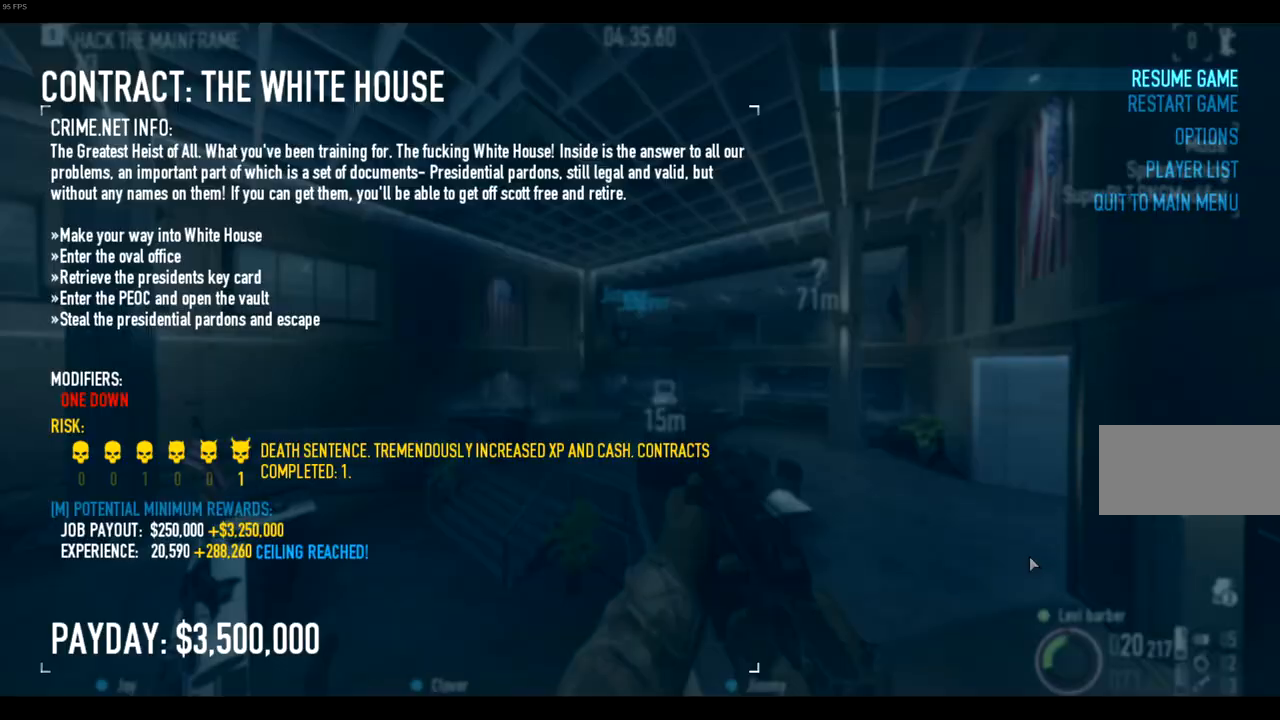
{"keys": ["w"], "mouse": [], "events": []}
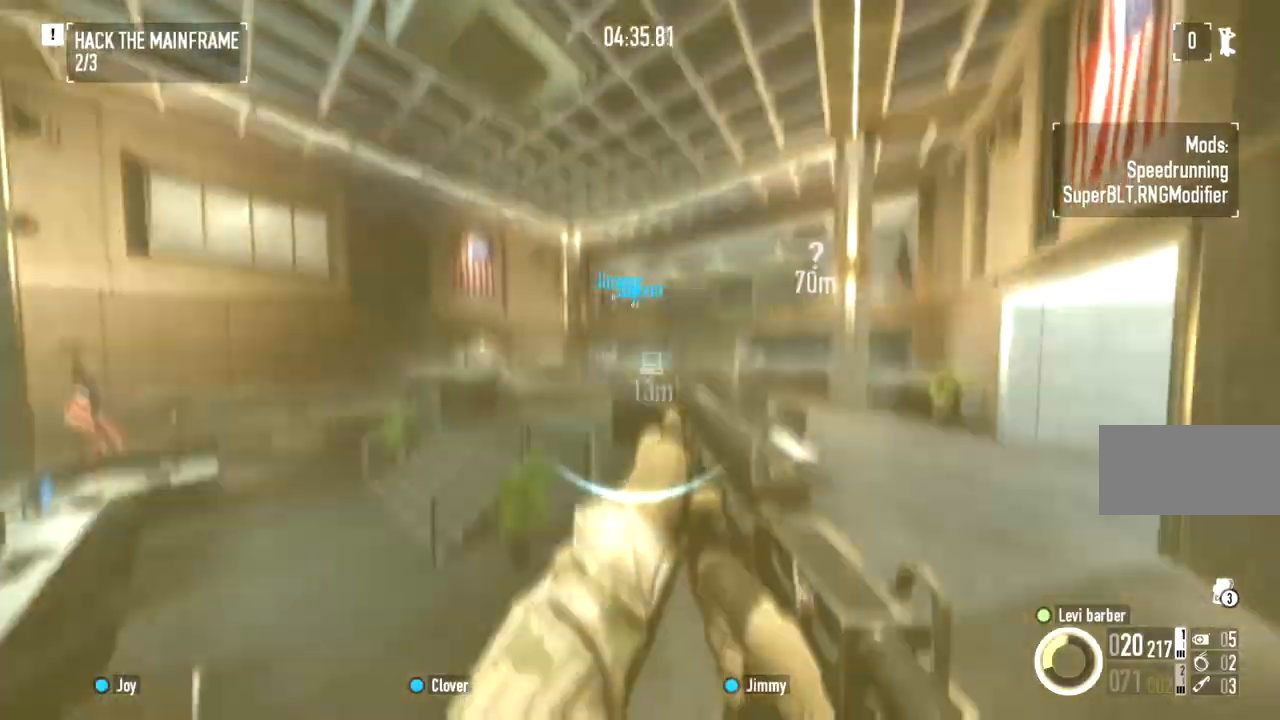
{"keys": ["shift", "w"], "mouse": [], "events": [[83, "shift", "down"]]}
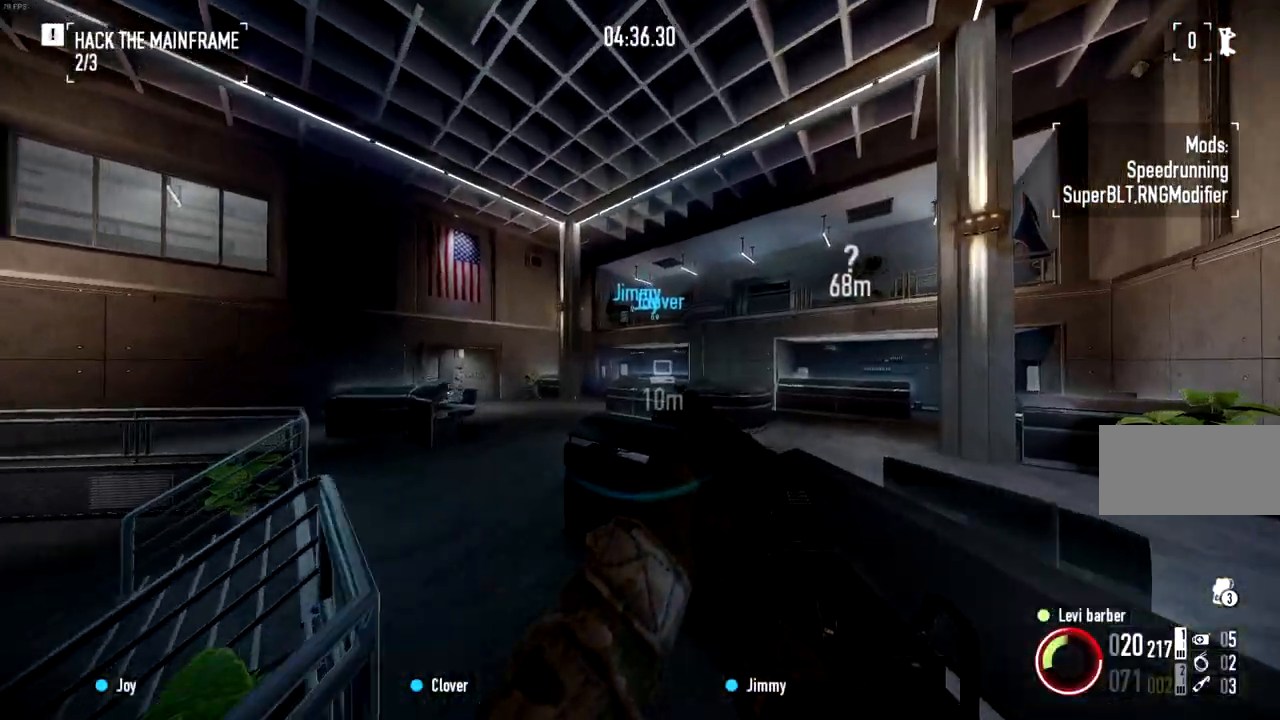
{"keys": ["shift", "w"], "mouse": [], "events": [[133, "a", "down"], [350, "a", "up"]]}
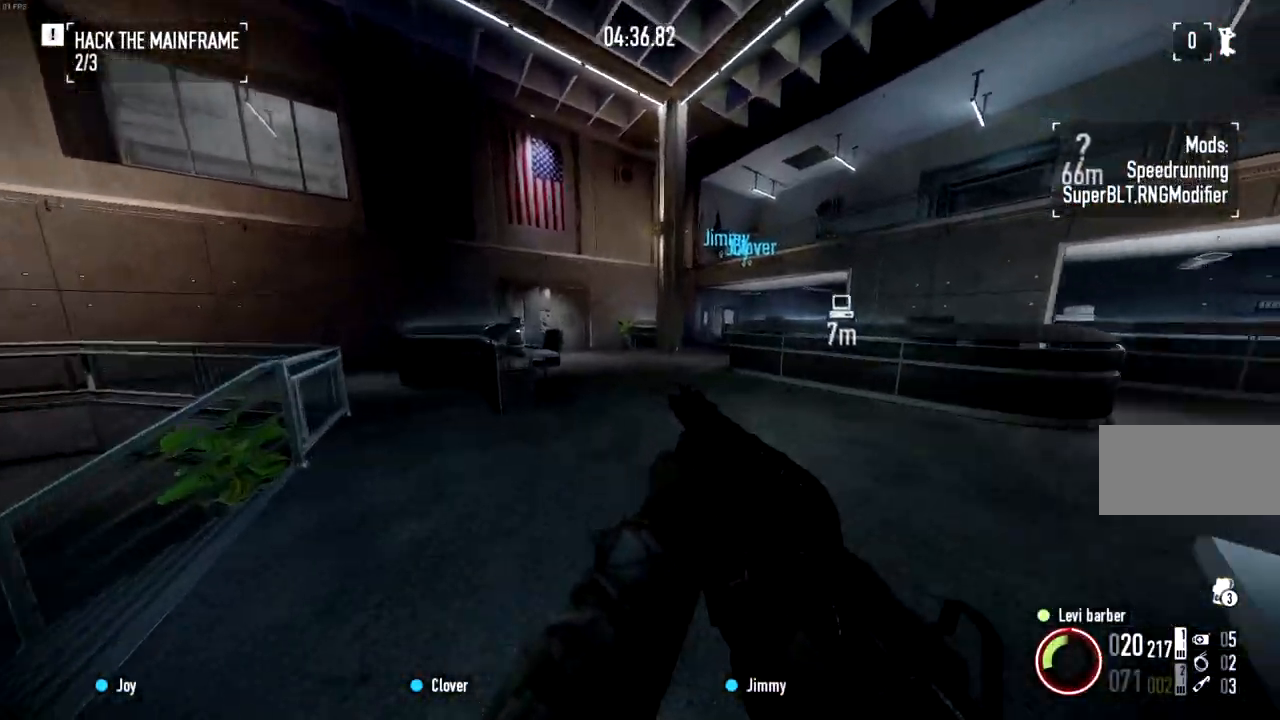
{"keys": ["shift", "w"], "mouse": [], "events": []}
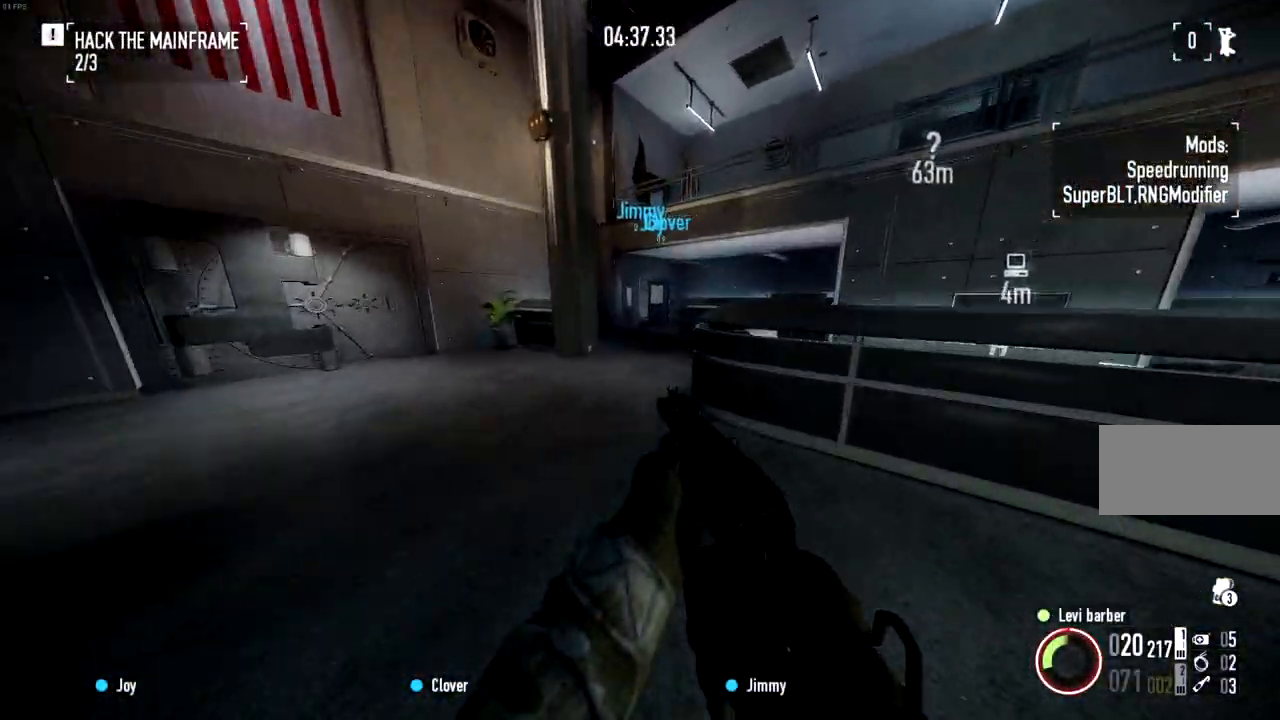
{"keys": ["shift", "w"], "mouse": [], "events": []}
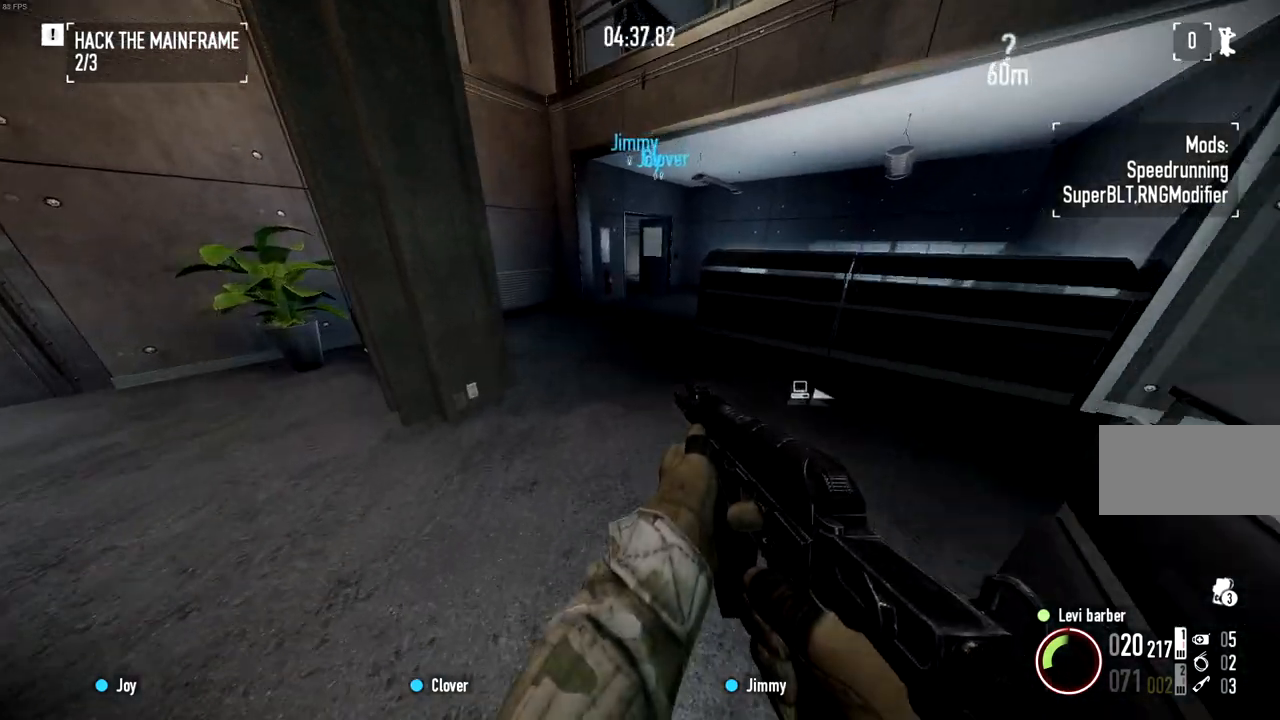
{"keys": ["shift", "w"], "mouse": [], "events": []}
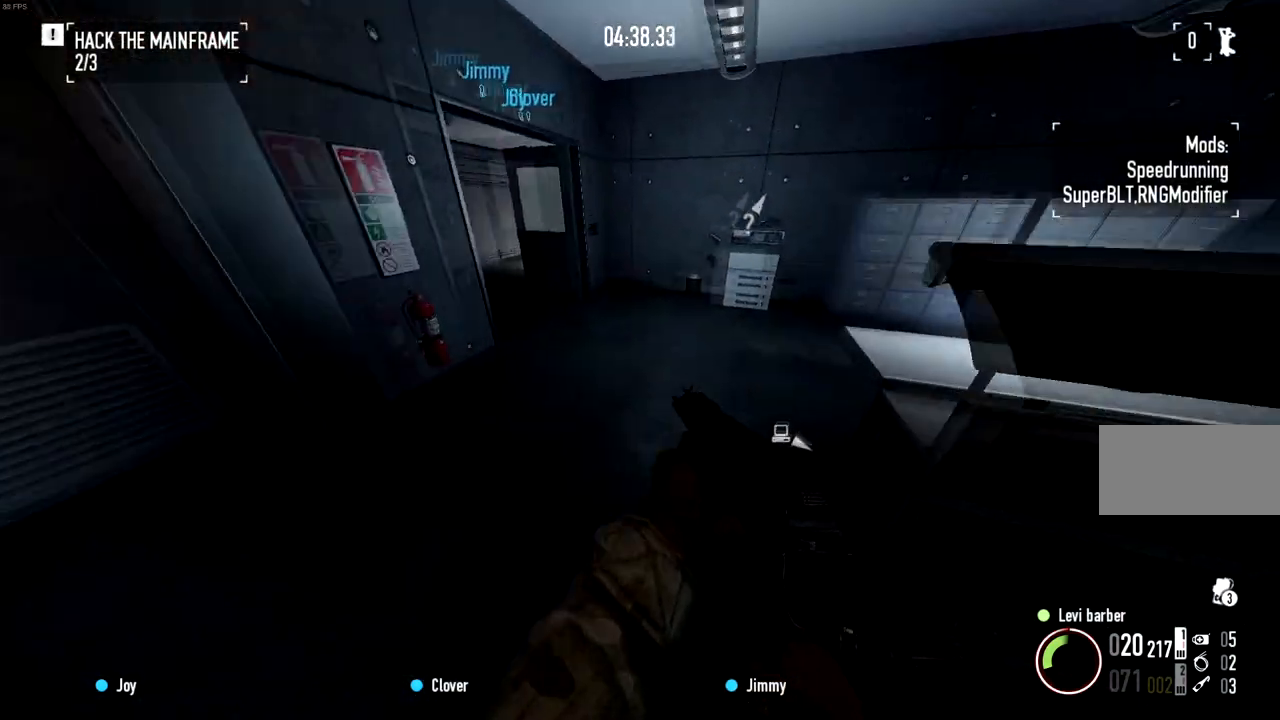
{"keys": ["w"], "mouse": ["right"], "events": [[250, "shift", "up"], [250, "space", "down"], [283, "mouse_right", "down"], [400, "space", "up"]]}
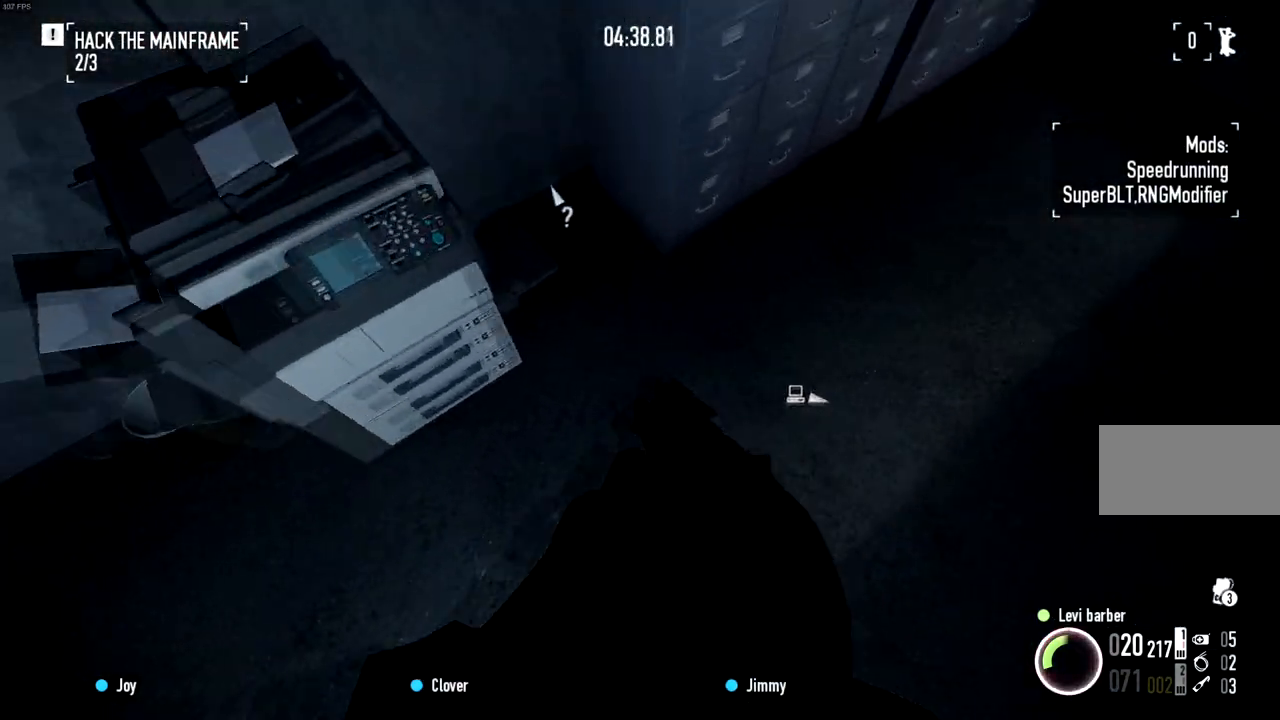
{"keys": ["w"], "mouse": ["right"], "events": [[67, "a", "down"], [184, "a", "up"], [334, "a", "down"], [501, "a", "up"]]}
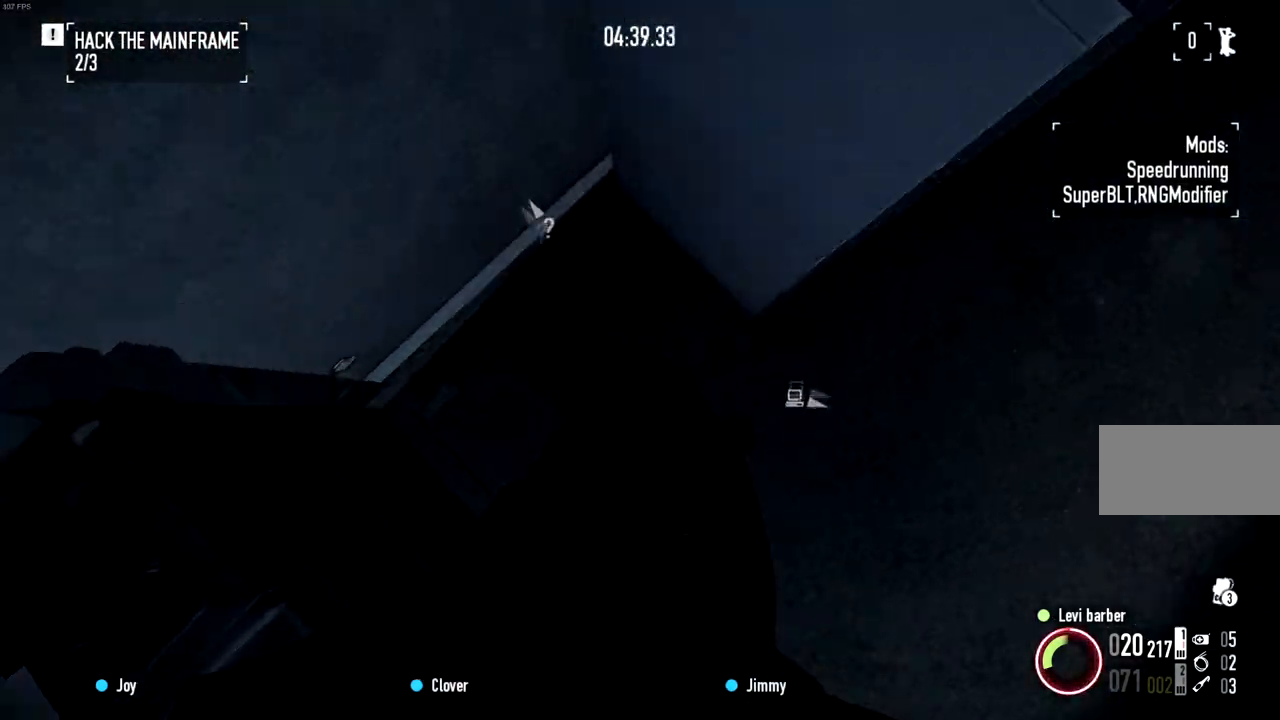
{"keys": [], "mouse": [], "events": [[33, "w", "up"], [83, "mouse_right", "up"], [116, "s", "down"], [133, "d", "down"], [216, "d", "up"], [233, "s", "up"], [317, "d", "down"], [400, "d", "up"]]}
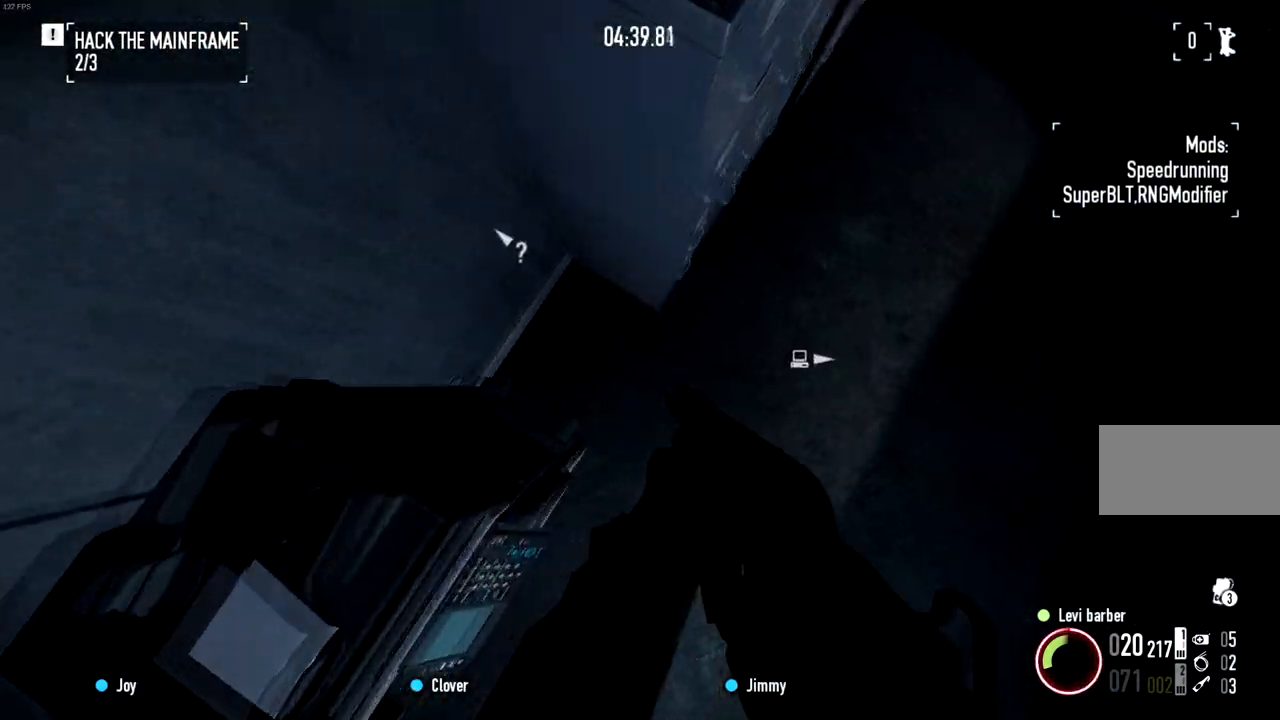
{"keys": ["d", "s"], "mouse": ["right"], "events": [[83, "a", "down"], [200, "a", "up"], [300, "mouse_right", "down"], [450, "s", "down"], [501, "d", "down"]]}
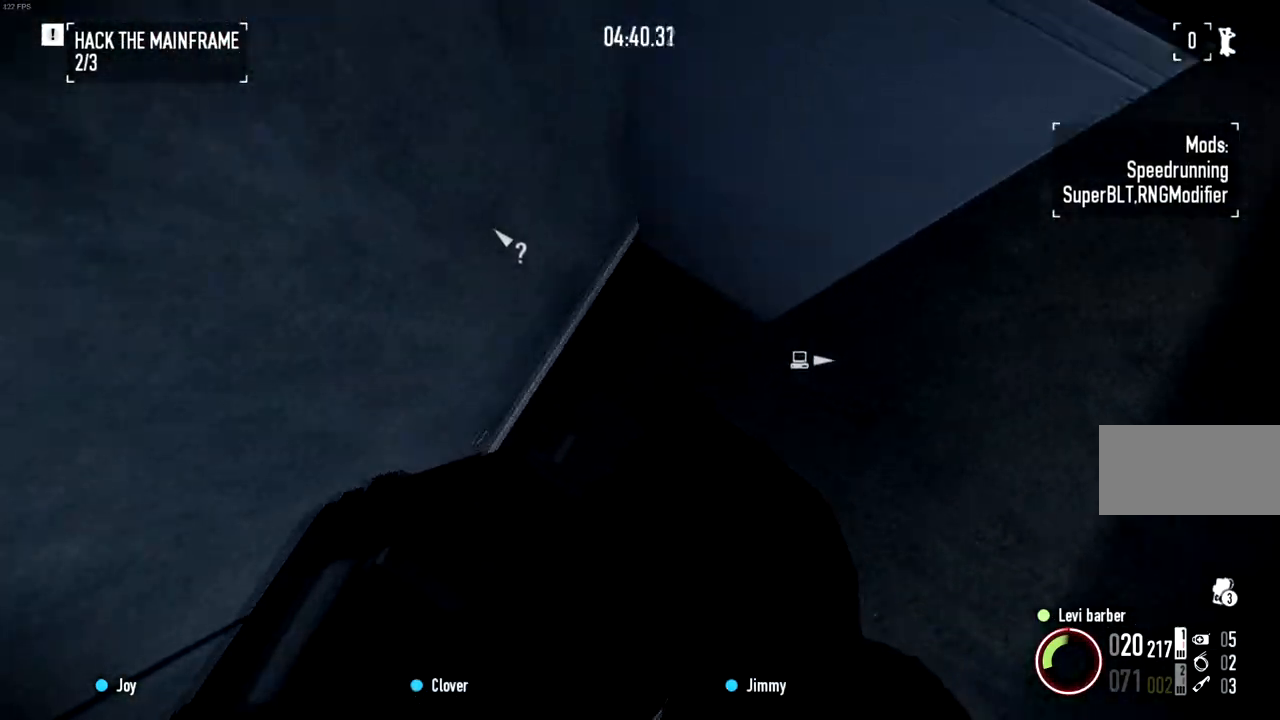
{"keys": ["w"], "mouse": [], "events": [[33, "d", "up"], [66, "s", "up"], [183, "mouse_right", "up"], [266, "s", "down"], [316, "s", "up"], [467, "w", "down"]]}
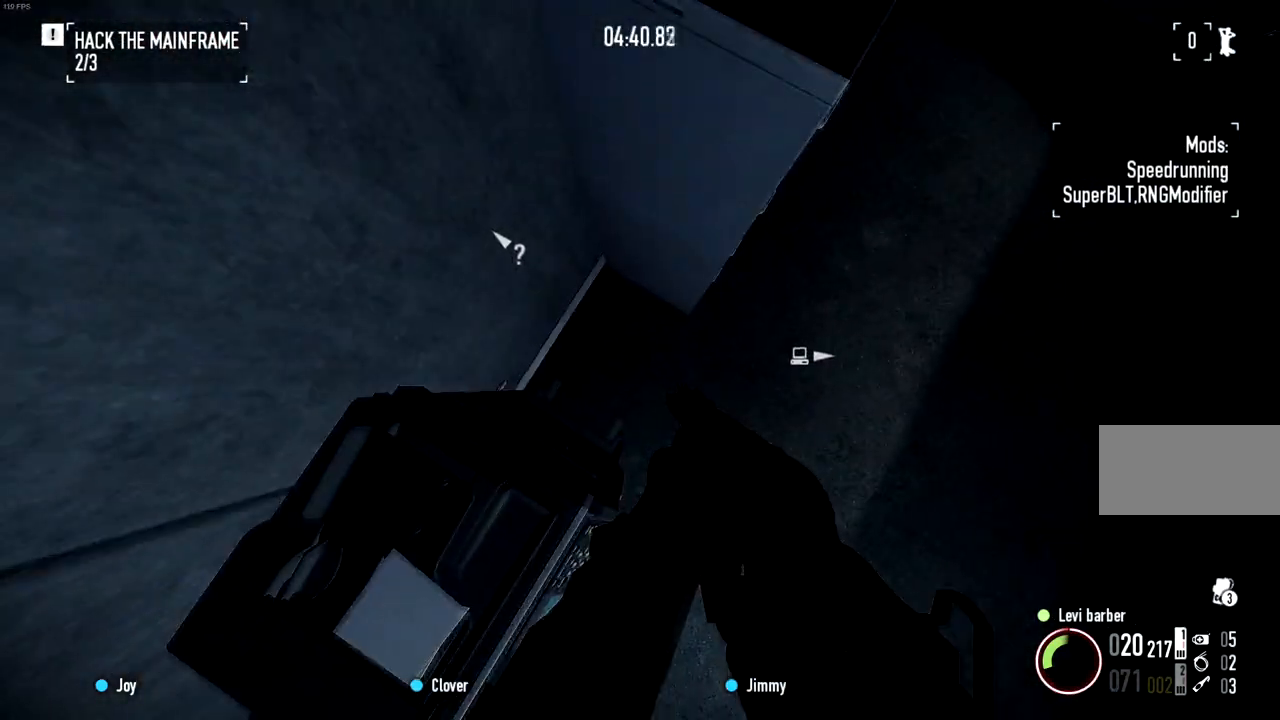
{"keys": ["ctrl", "w"], "mouse": [], "events": [[501, "ctrl", "down"]]}
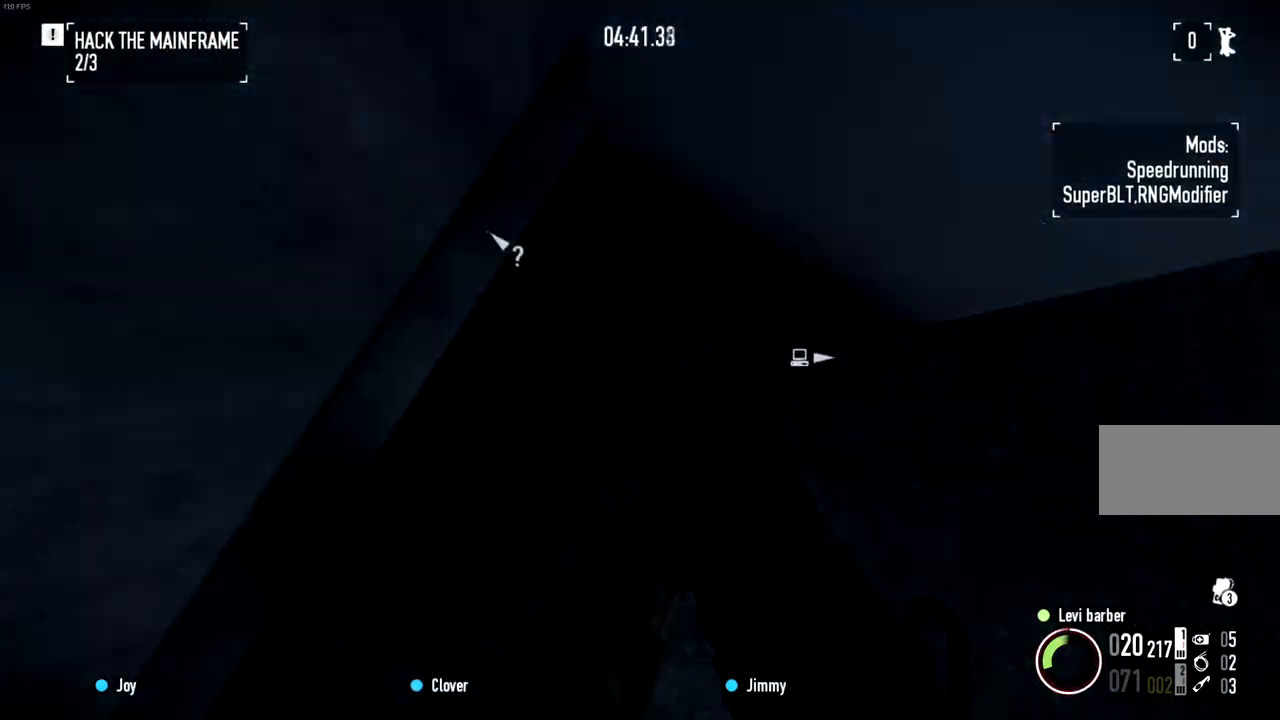
{"keys": ["w"], "mouse": [], "events": [[116, "ctrl", "up"]]}
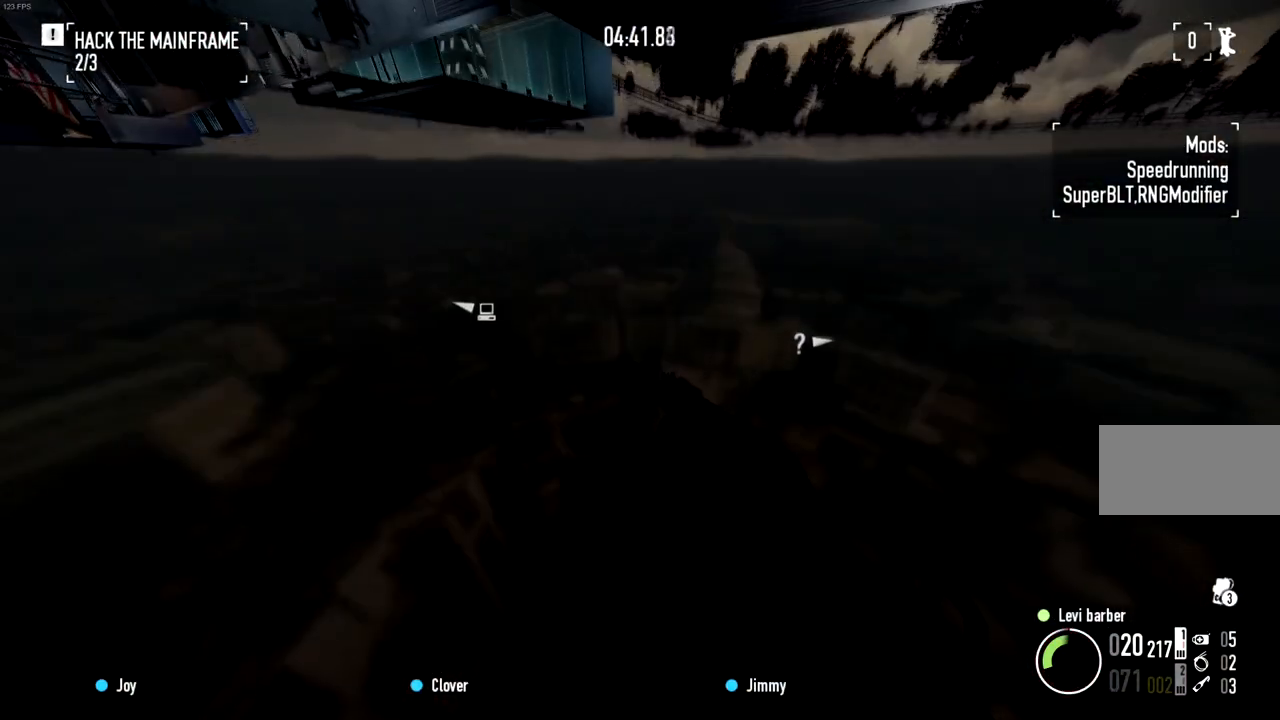
{"keys": ["w"], "mouse": [], "events": []}
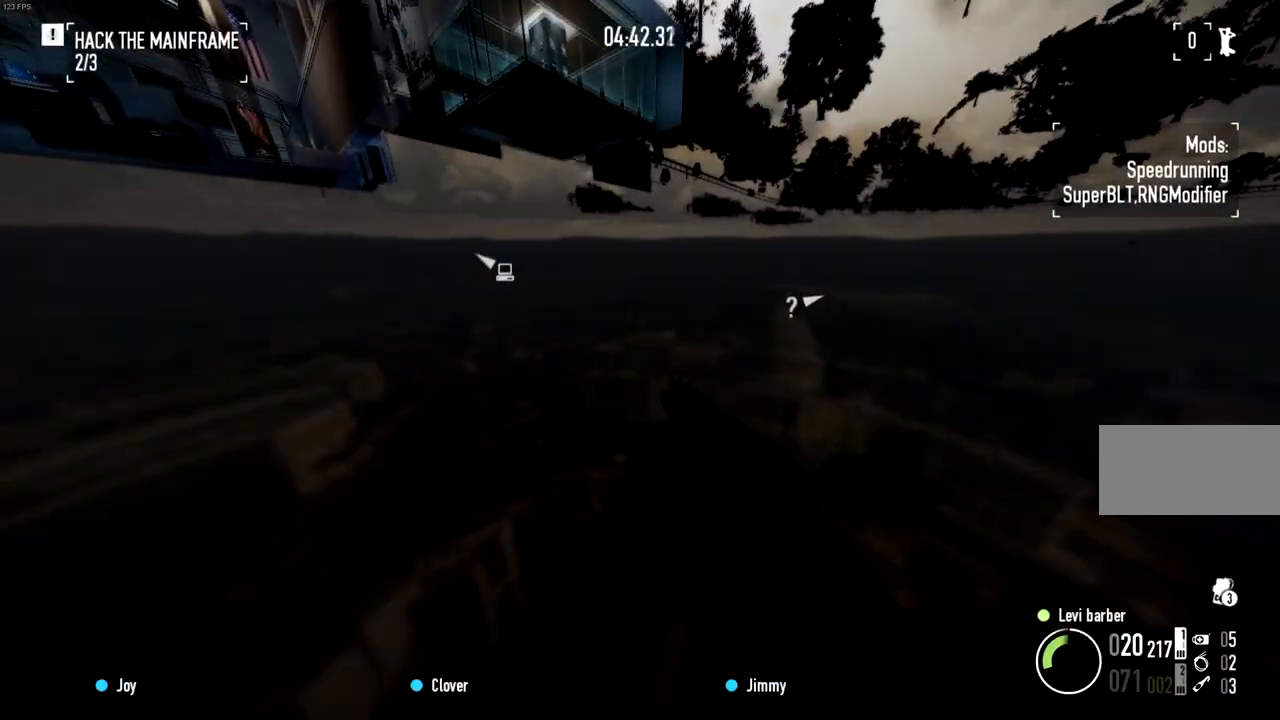
{"keys": ["w"], "mouse": [], "events": []}
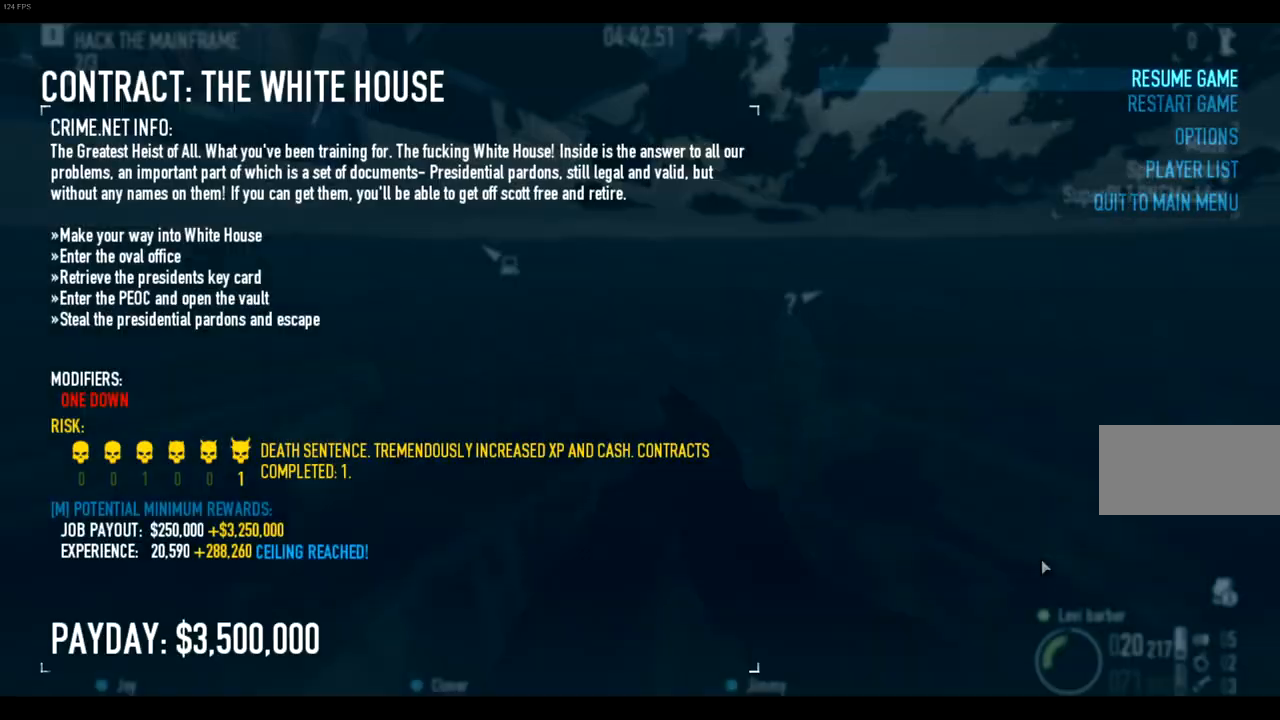
{"keys": ["w"], "mouse": [], "events": []}
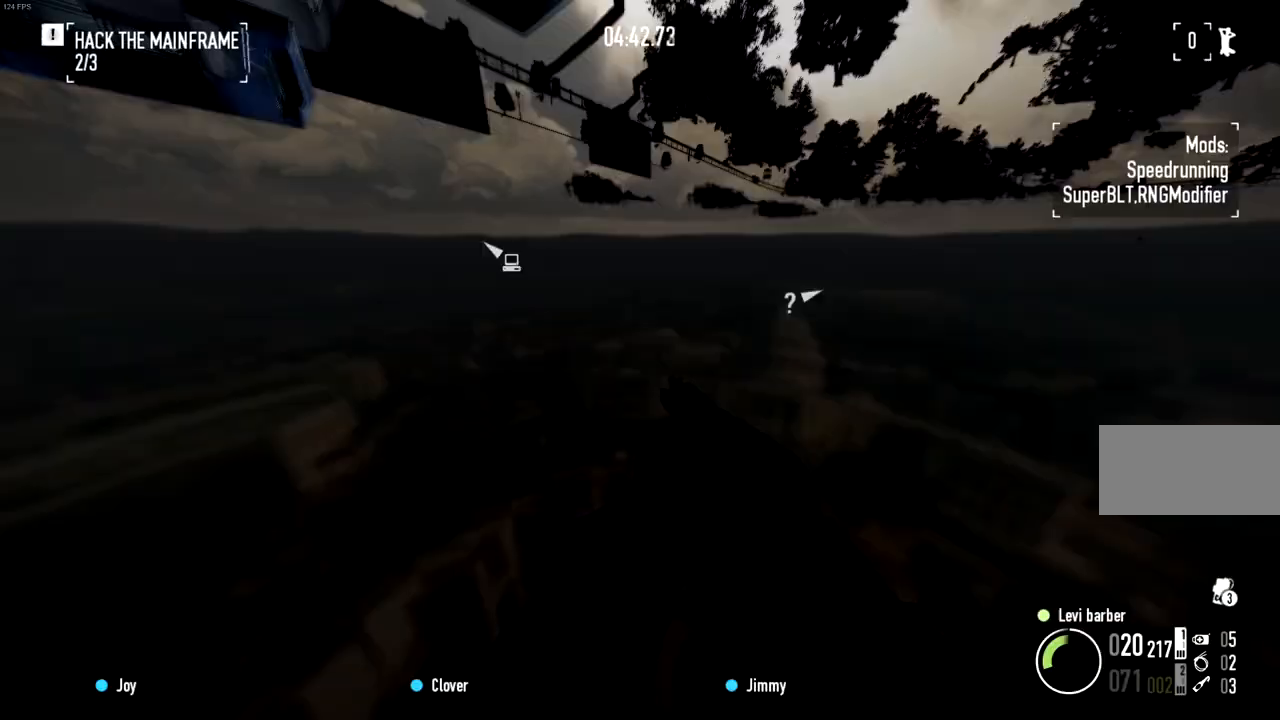
{"keys": ["d"], "mouse": [], "events": [[317, "d", "down"], [450, "w", "up"]]}
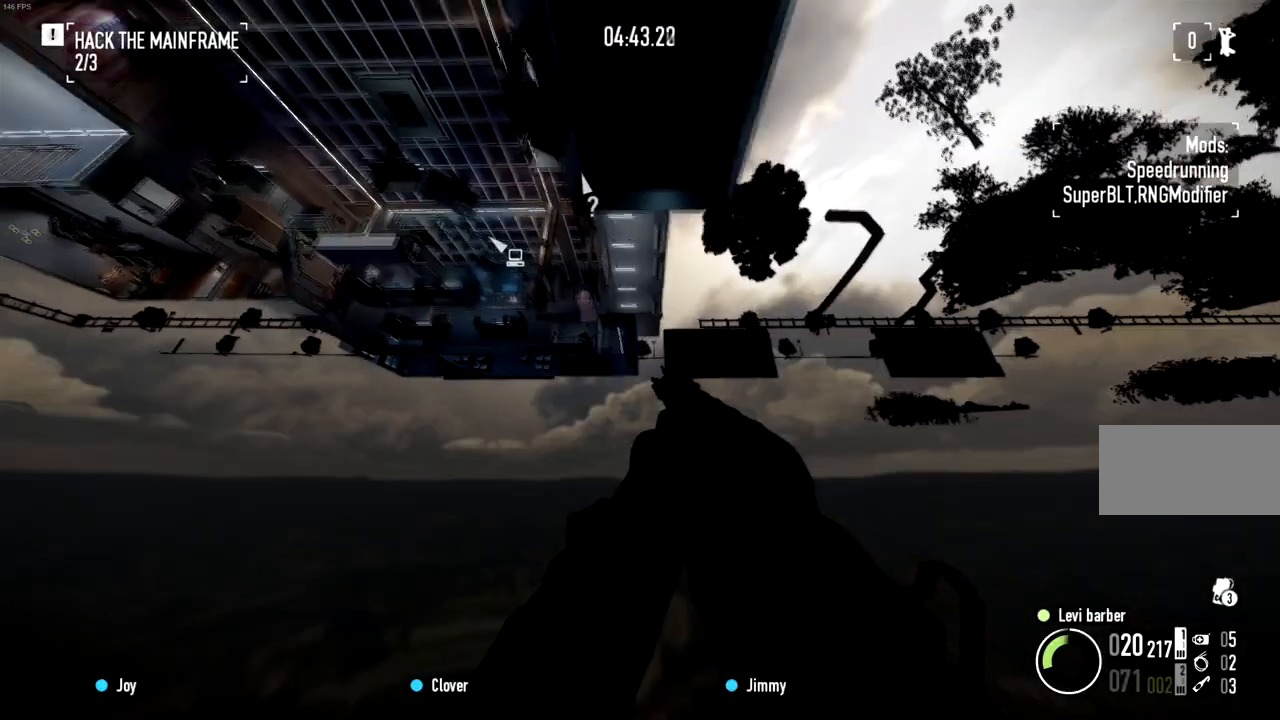
{"keys": ["d"], "mouse": [], "events": []}
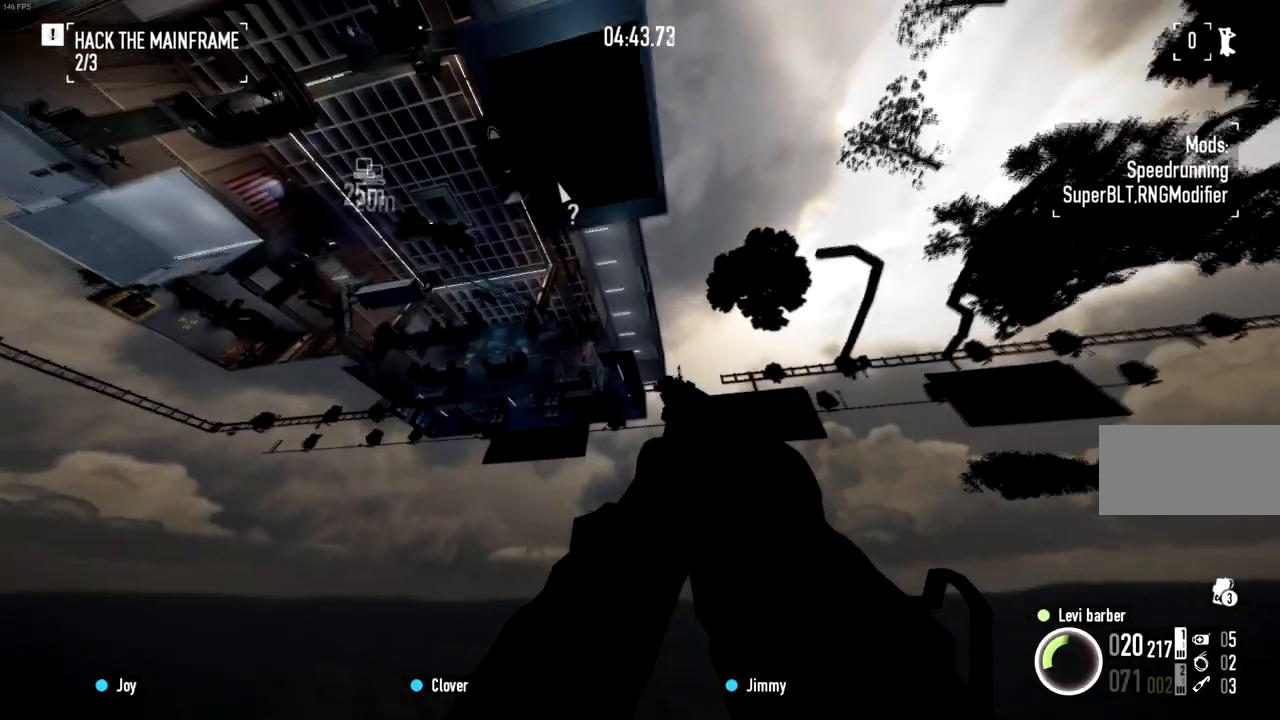
{"keys": [], "mouse": [], "events": [[100, "d", "up"], [133, "a", "down"], [467, "a", "up"]]}
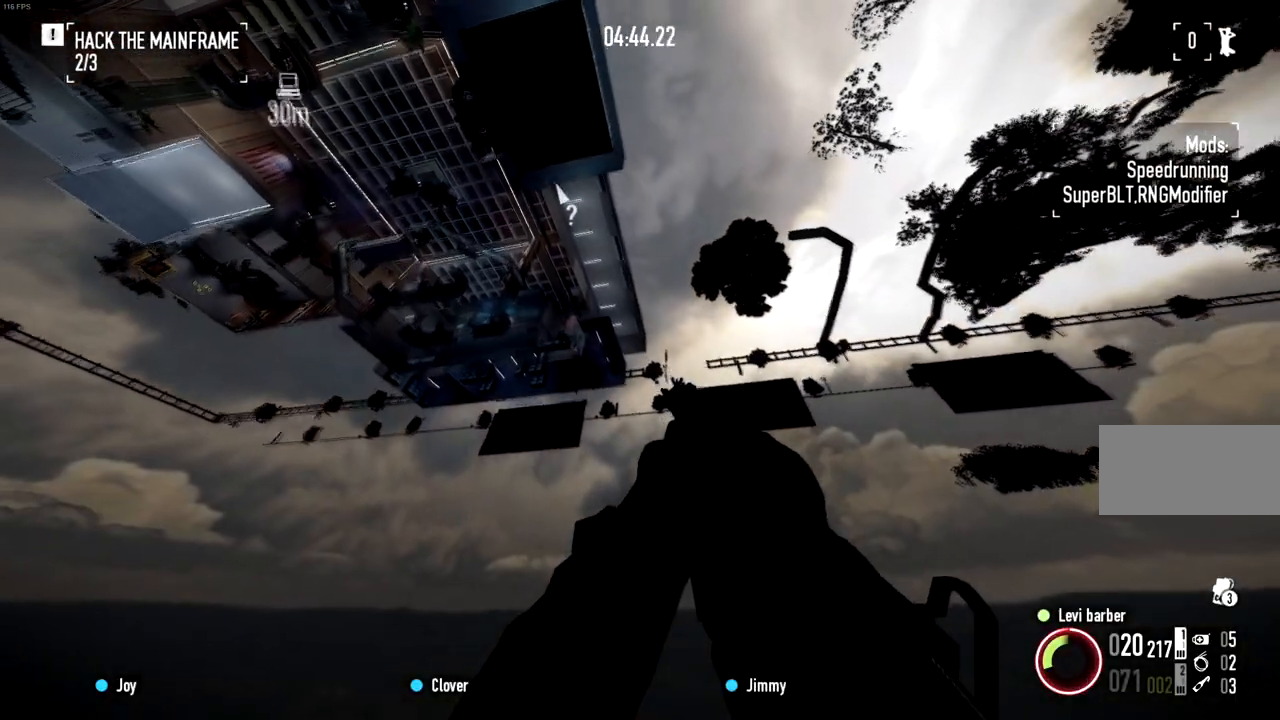
{"keys": [], "mouse": [], "events": []}
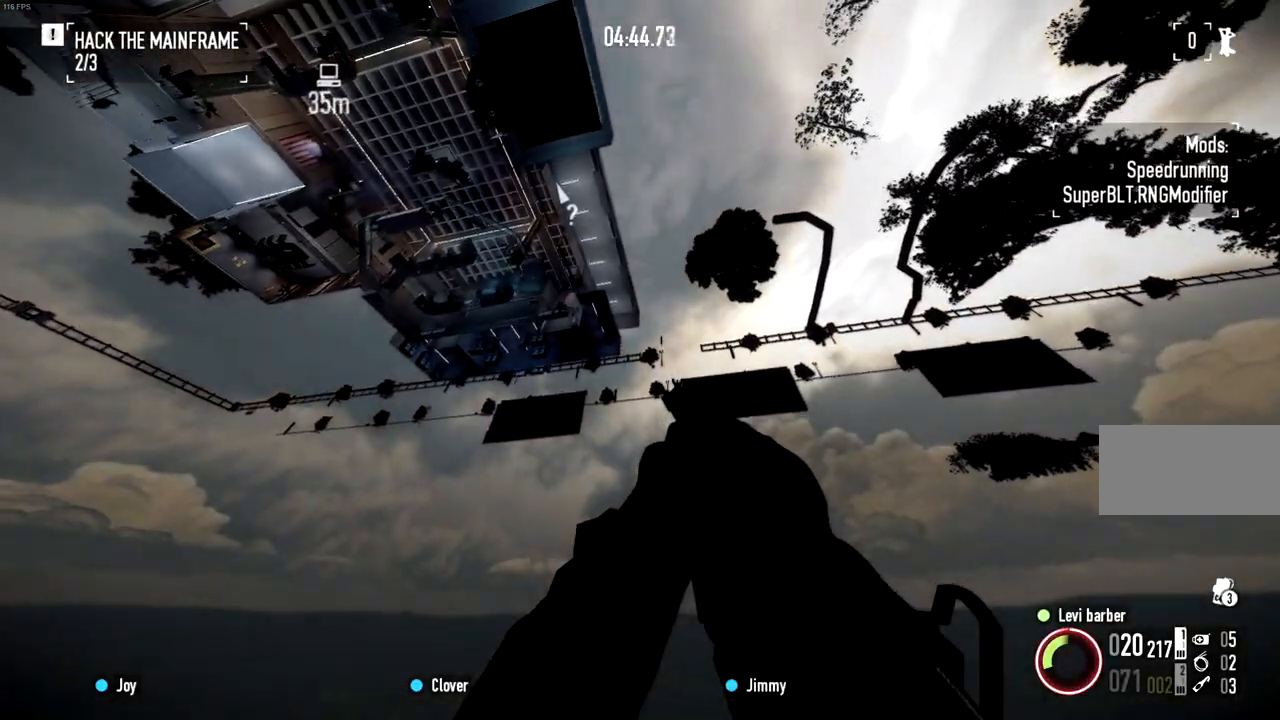
{"keys": [], "mouse": [], "events": []}
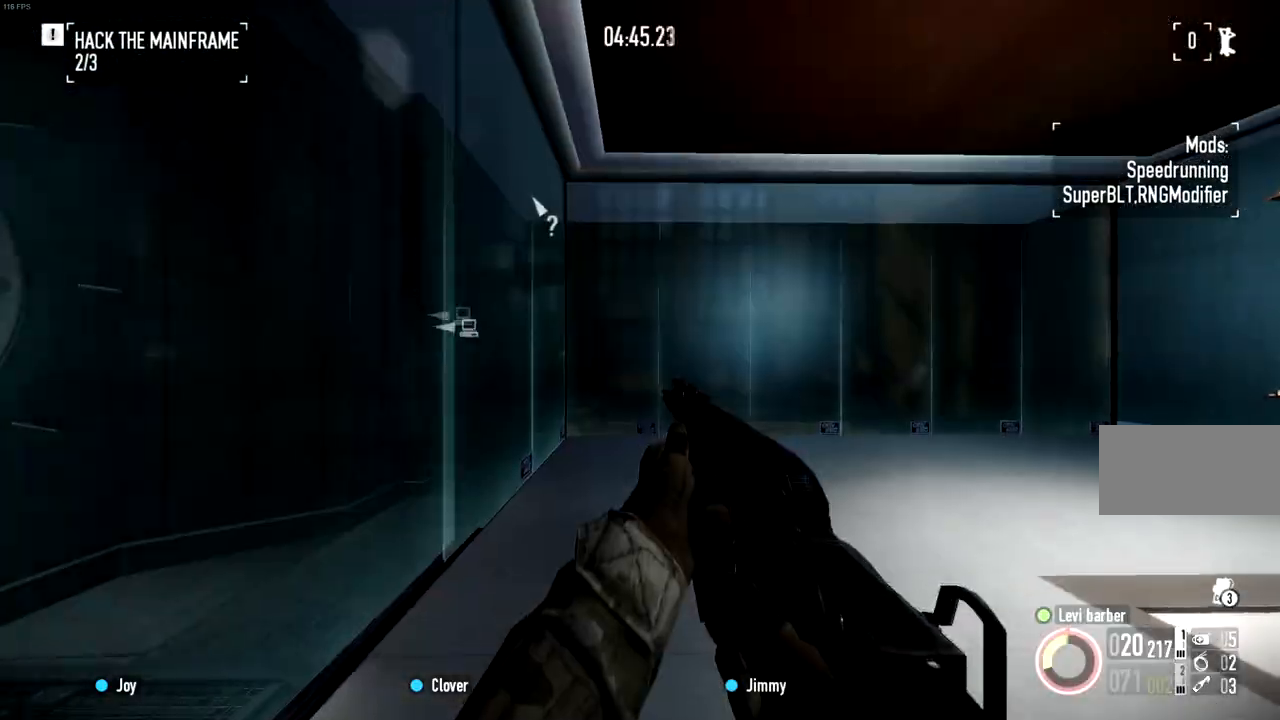
{"keys": ["d", "w"], "mouse": [], "events": [[300, "w", "down"], [450, "d", "down"]]}